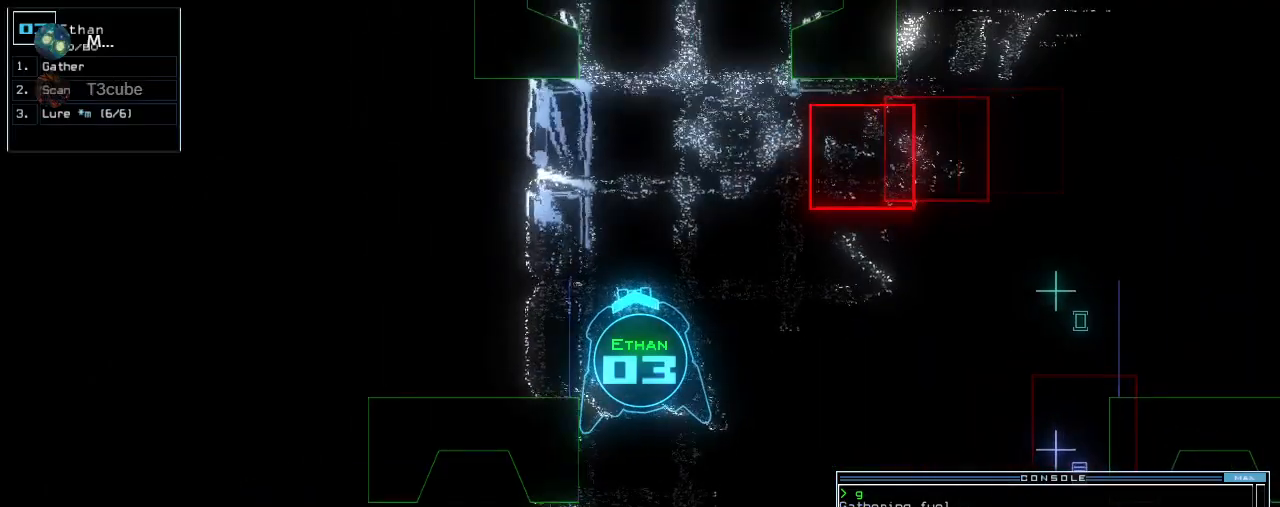
Gameplay with keyboard; each line is a JSON object with the keys held at the frame after it. "events" lists presses ("down") and releases ("up") of ".", "0", "1", "2", "3", "4", "5", "6", "7", "8", "9", "a", "b", "backspace", "c", "caps_lock", "comma", "ctrl_l", "ctrl_r", "d", "down", "e", "equals", "escape", "f", "f8", "g", "h", "i", "j", "k", "l", "left", "m", "minus", "n", "o", "p", "q", "quote", "r", "return", "right", "s", "semicolon", "shift_l", "shift_r", "space", "t", "tab", "tilde", "u", "up", "v", "w", "x", "y" and "z" between this image and that frame as [ms after this image, input, new state], when the widget could be followed in between. No other keys are recorded. Mouse input is not recorded.
{"keys": ["up"], "events": [[100, "up", "down"], [180, "right", "down"], [340, "right", "up"]]}
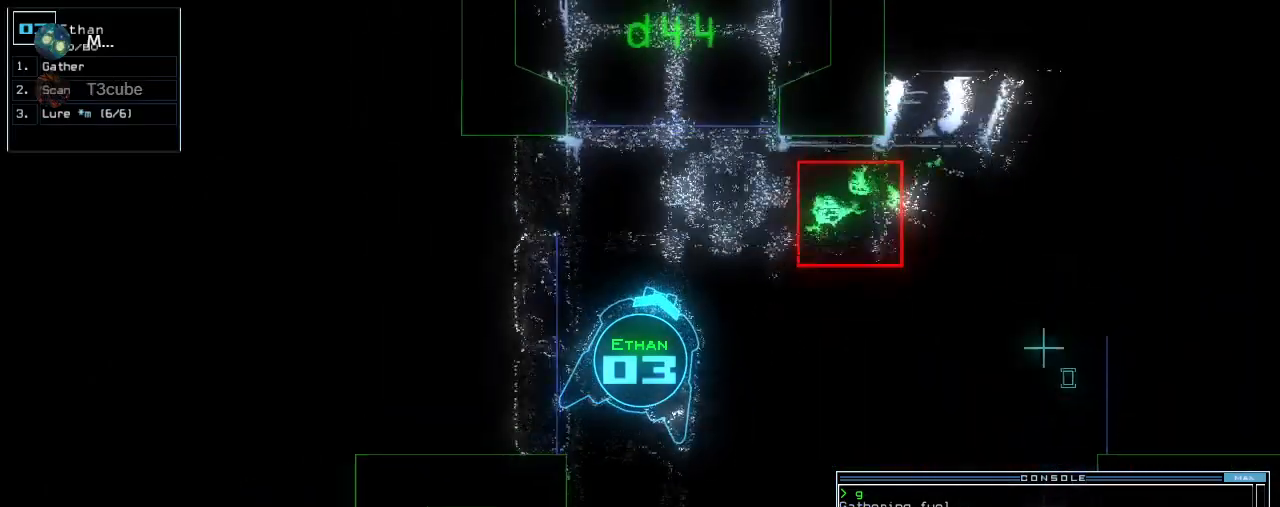
{"keys": ["up"], "events": [[40, "left", "down"], [140, "left", "up"]]}
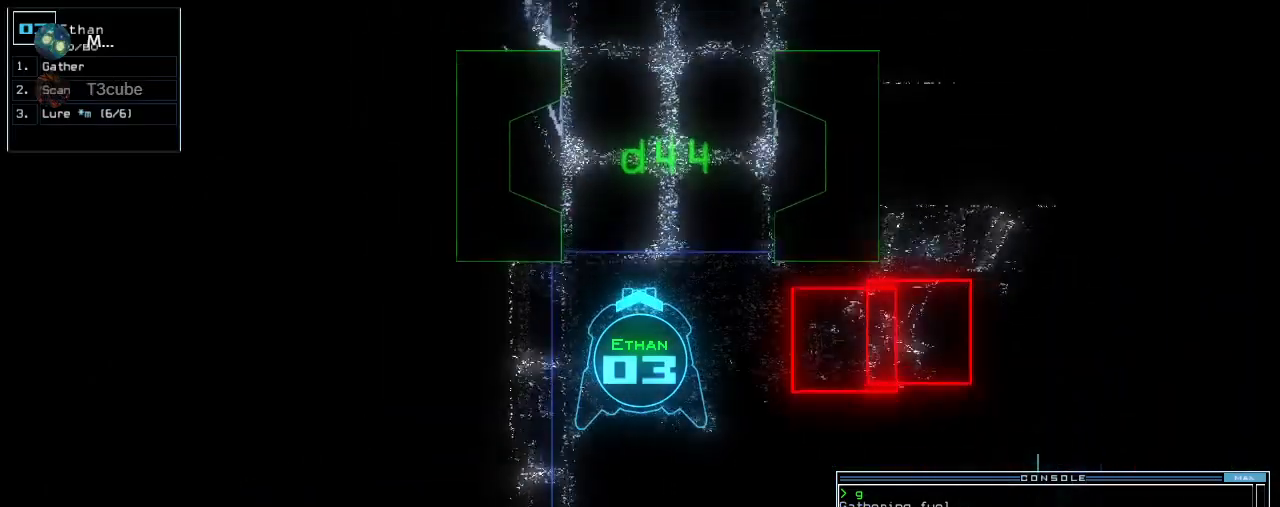
{"keys": ["up"], "events": [[280, "right", "down"], [340, "right", "up"]]}
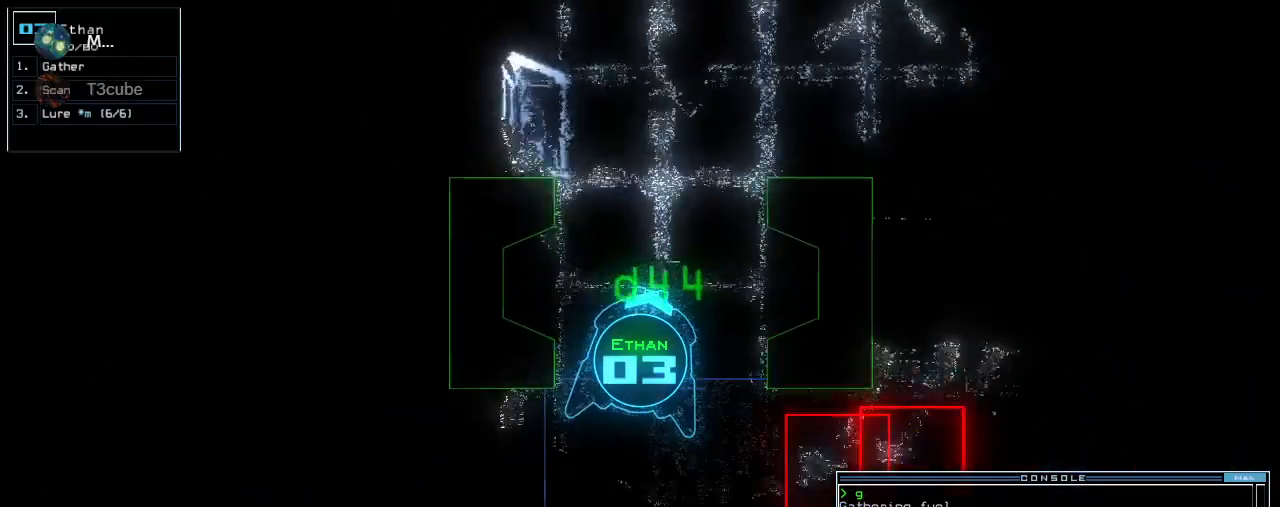
{"keys": ["up"], "events": [[60, "s", "down"], [140, "s", "up"], [240, "c", "down"], [340, "c", "up"]]}
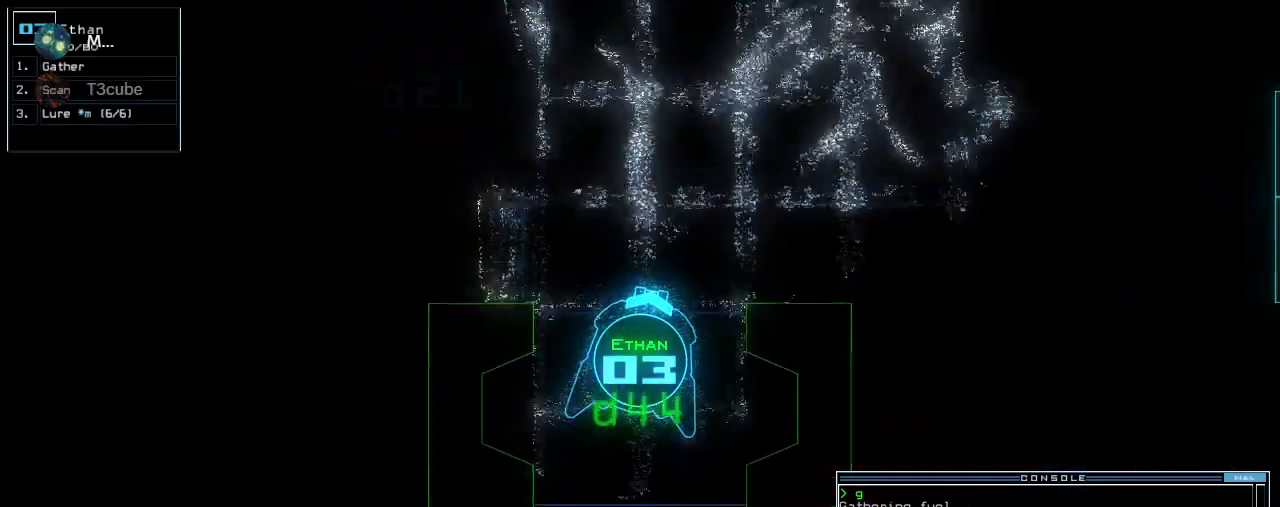
{"keys": ["up"], "events": [[20, "right", "down"], [100, "right", "up"], [260, "return", "down"], [340, "return", "up"]]}
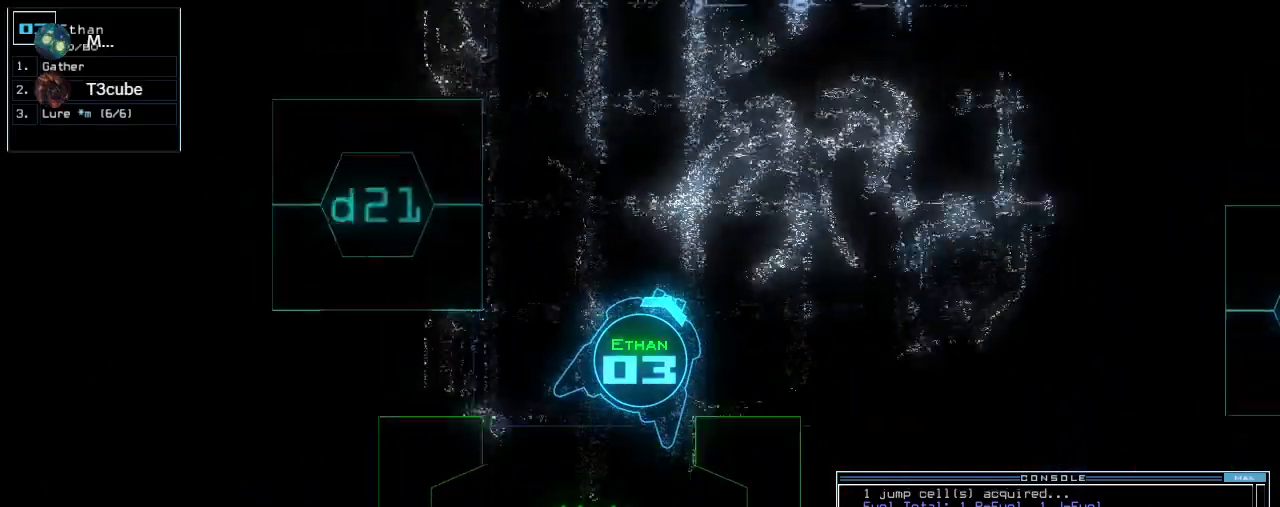
{"keys": ["right"], "events": [[80, "up", "up"], [100, "space", "down"], [220, "space", "up"], [340, "right", "down"]]}
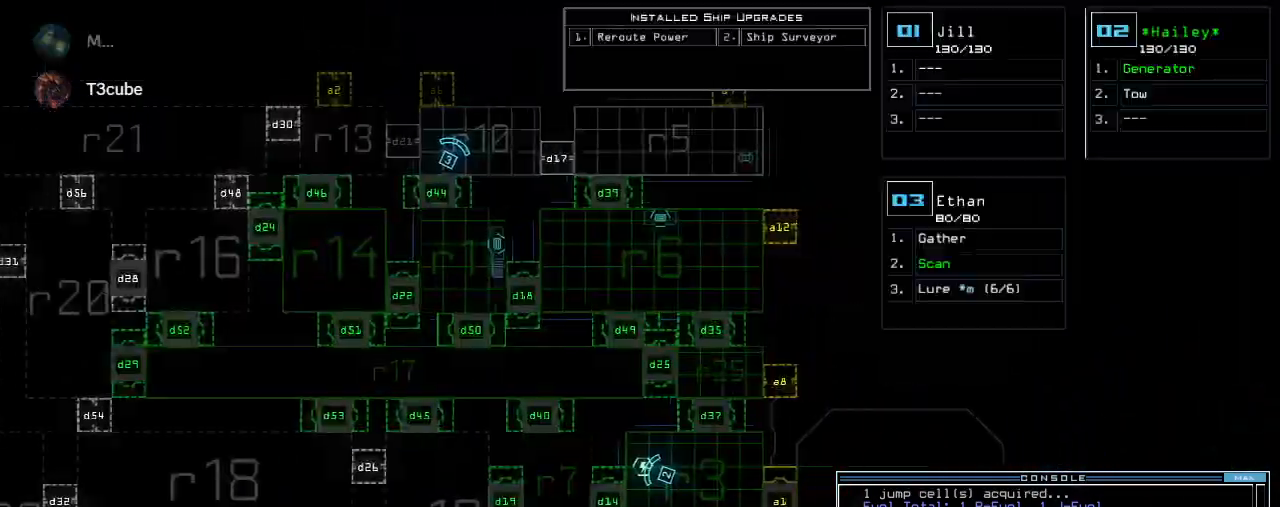
{"keys": ["down", "left"]}
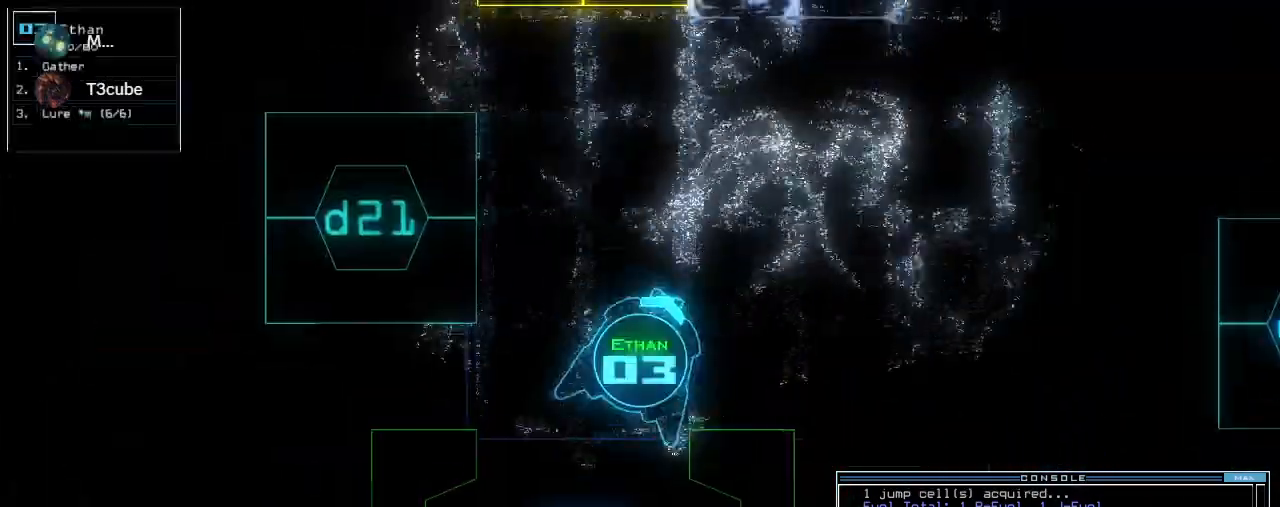
{"keys": ["left"], "events": [[160, "down", "up"]]}
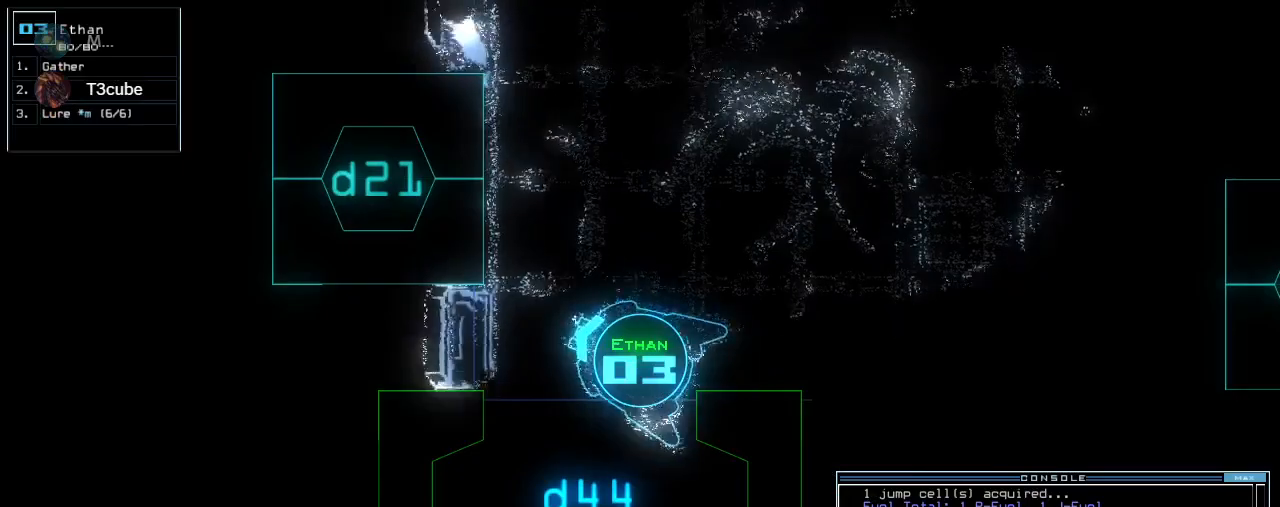
{"keys": ["up"], "events": [[140, "up", "down"], [420, "left", "up"]]}
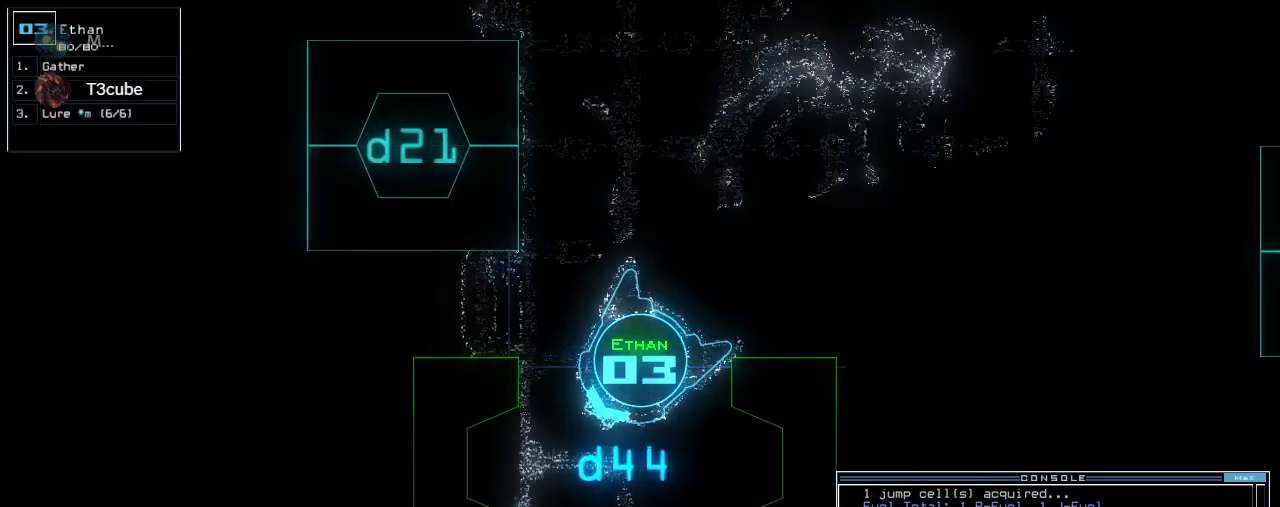
{"keys": ["up"], "events": [[60, "left", "down"], [160, "left", "up"], [220, "left", "down"], [320, "left", "up"]]}
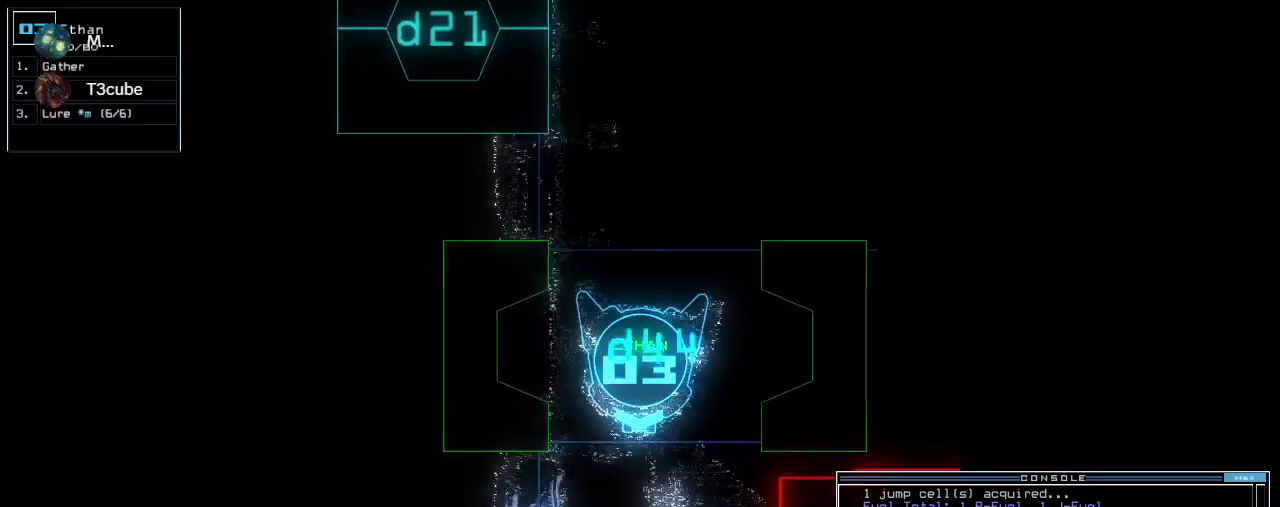
{"keys": ["up"], "events": [[200, "right", "down"], [220, "right", "up"]]}
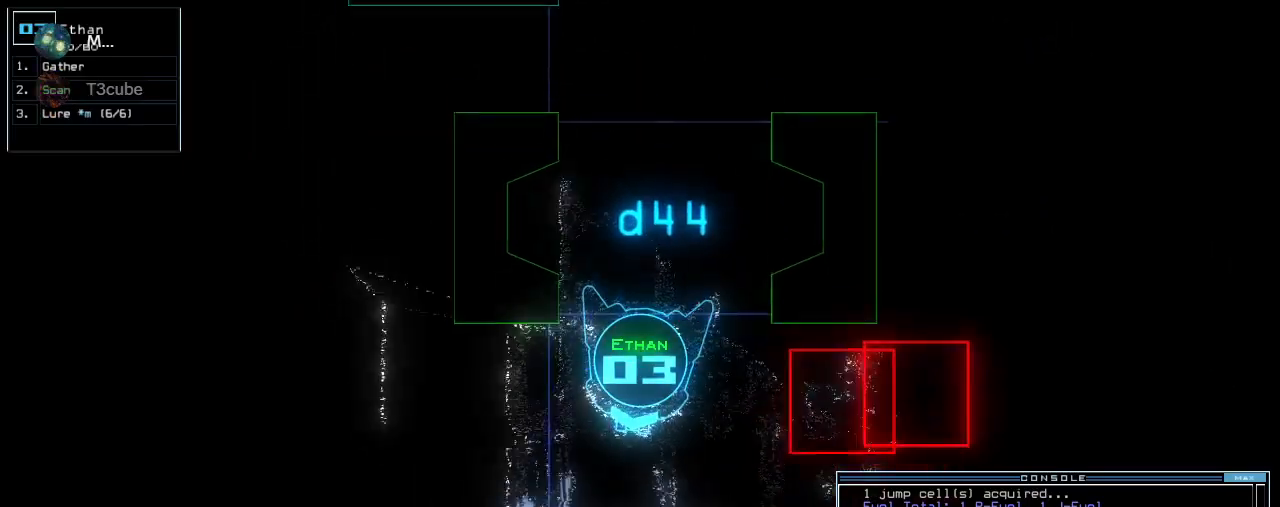
{"keys": ["up"], "events": [[40, "left", "down"], [80, "left", "up"]]}
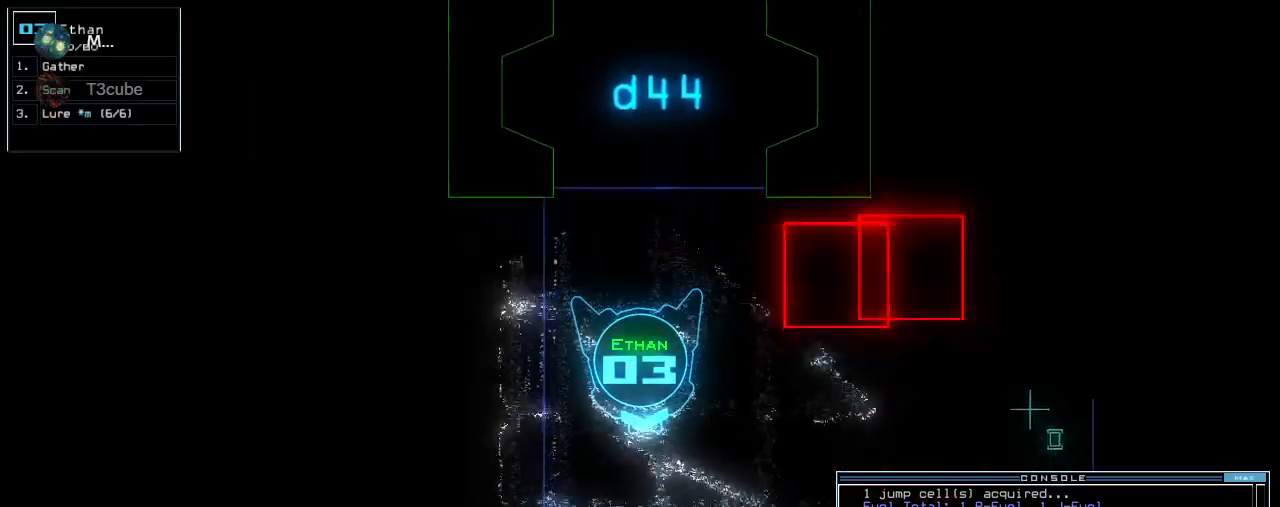
{"keys": ["up"], "events": []}
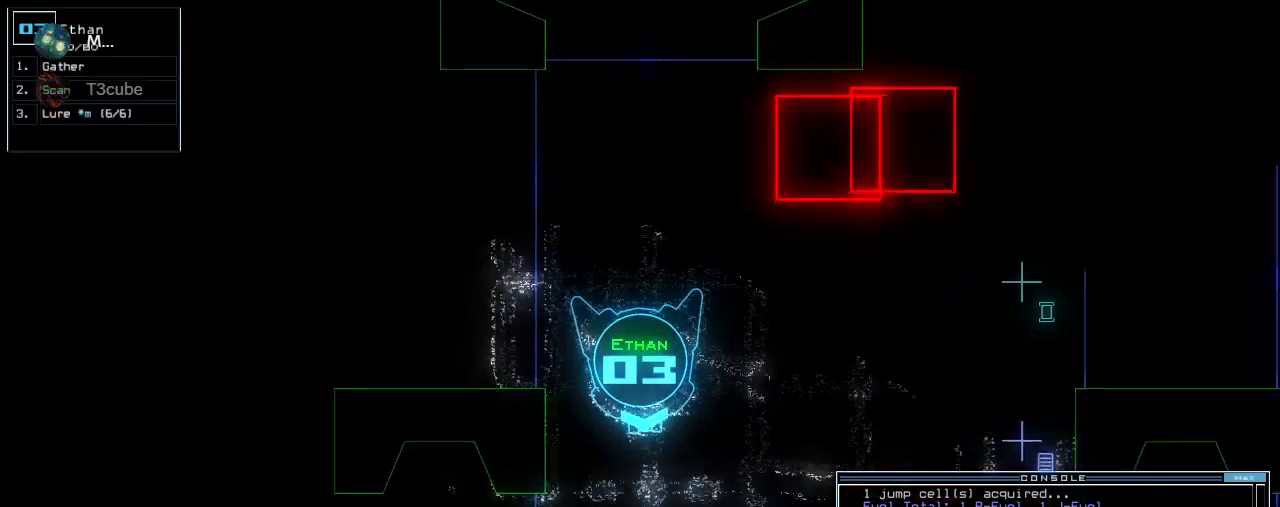
{"keys": ["space", "up"], "events": [[280, "left", "down"], [440, "left", "up"], [500, "space", "down"]]}
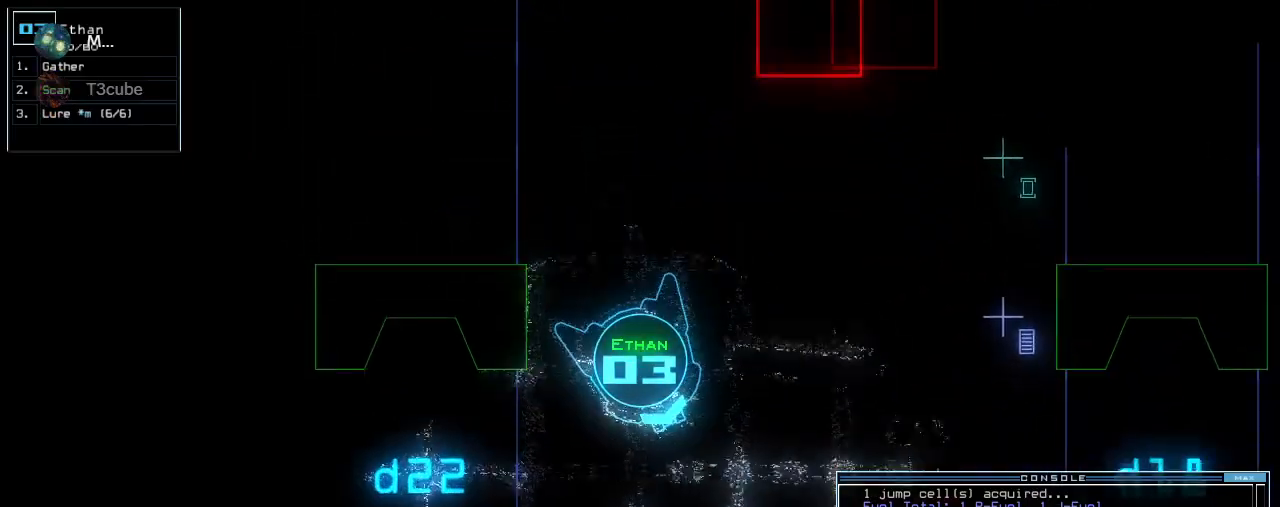
{"keys": ["left", "space", "up"], "events": [[40, "up", "up"], [80, "space", "up"], [100, "caps_lock", "down"], [440, "left", "down"], [440, "space", "down"], [460, "up", "down"], [480, "caps_lock", "up"]]}
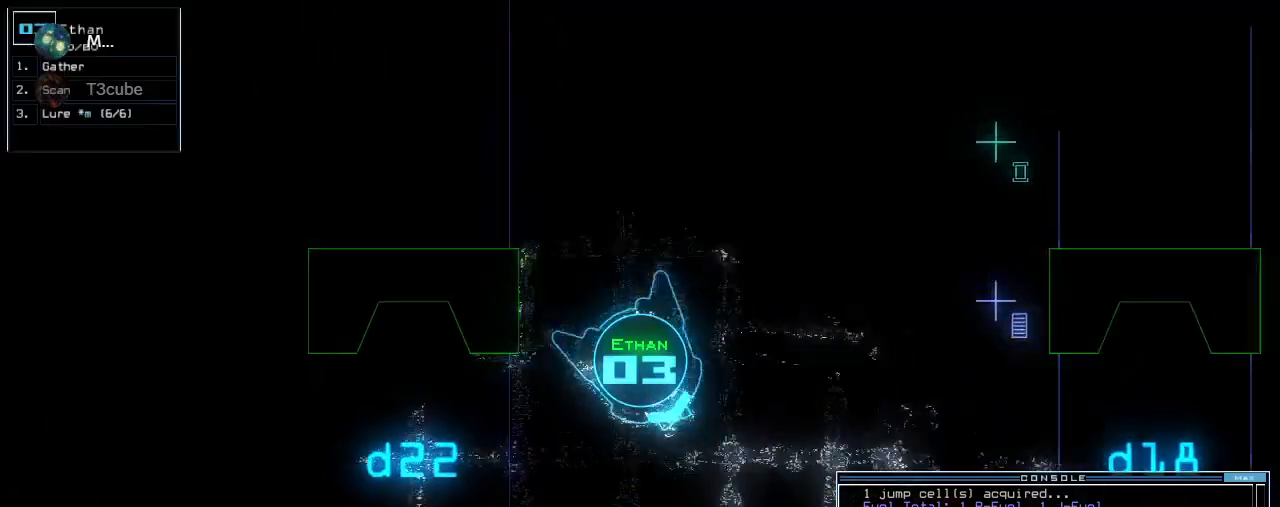
{"keys": ["up"]}
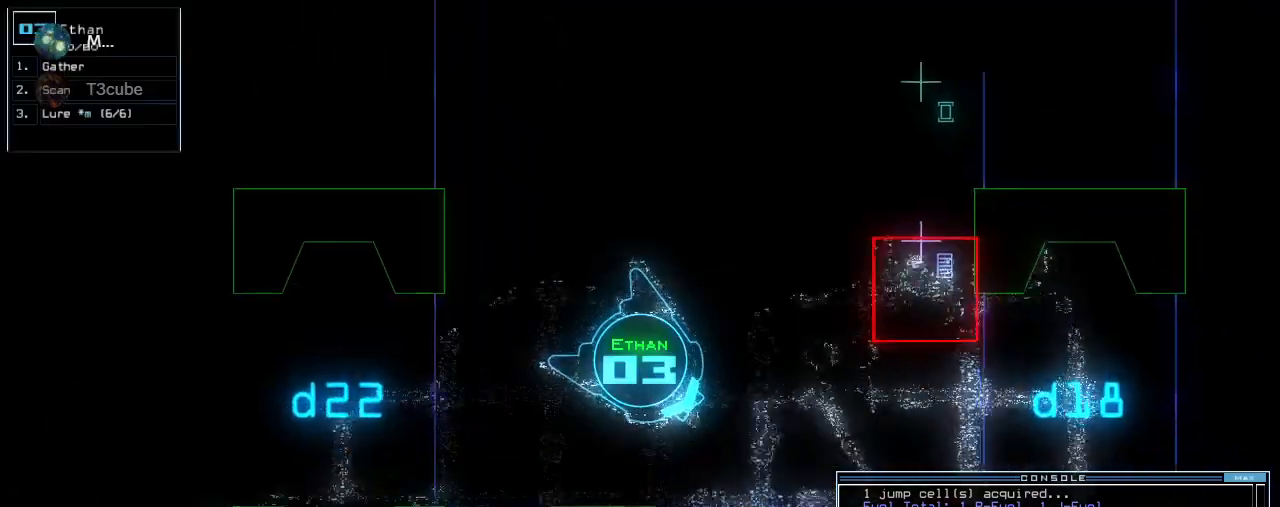
{"keys": ["up"], "events": [[160, "right", "down"], [200, "right", "up"], [340, "right", "down"], [480, "right", "up"]]}
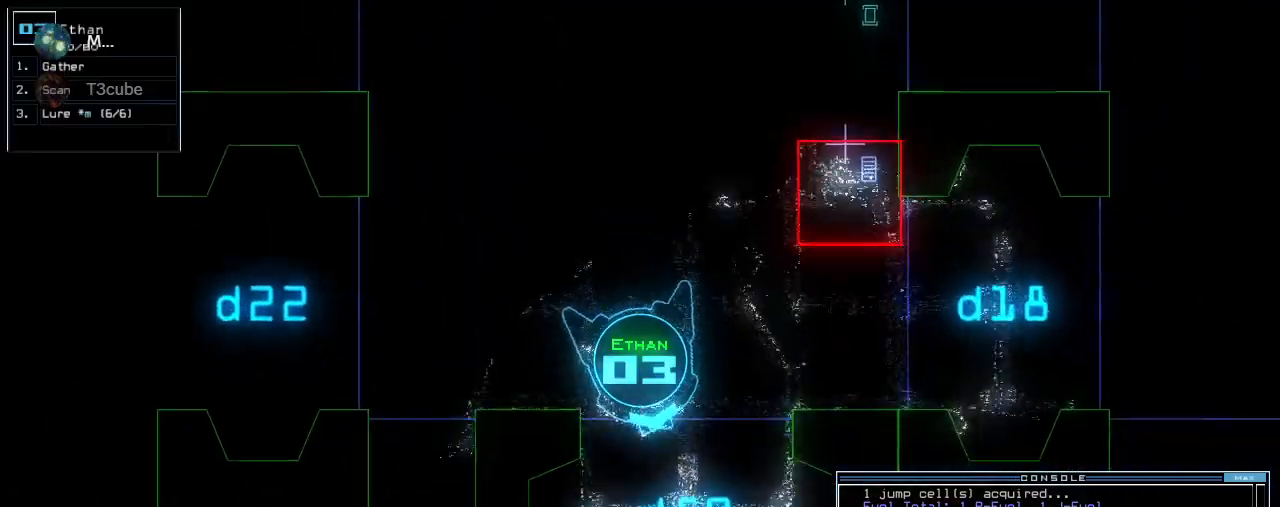
{"keys": ["c", "up"], "events": [[160, "right", "down"], [260, "right", "up"], [280, "s", "down"], [360, "s", "up"], [460, "c", "down"]]}